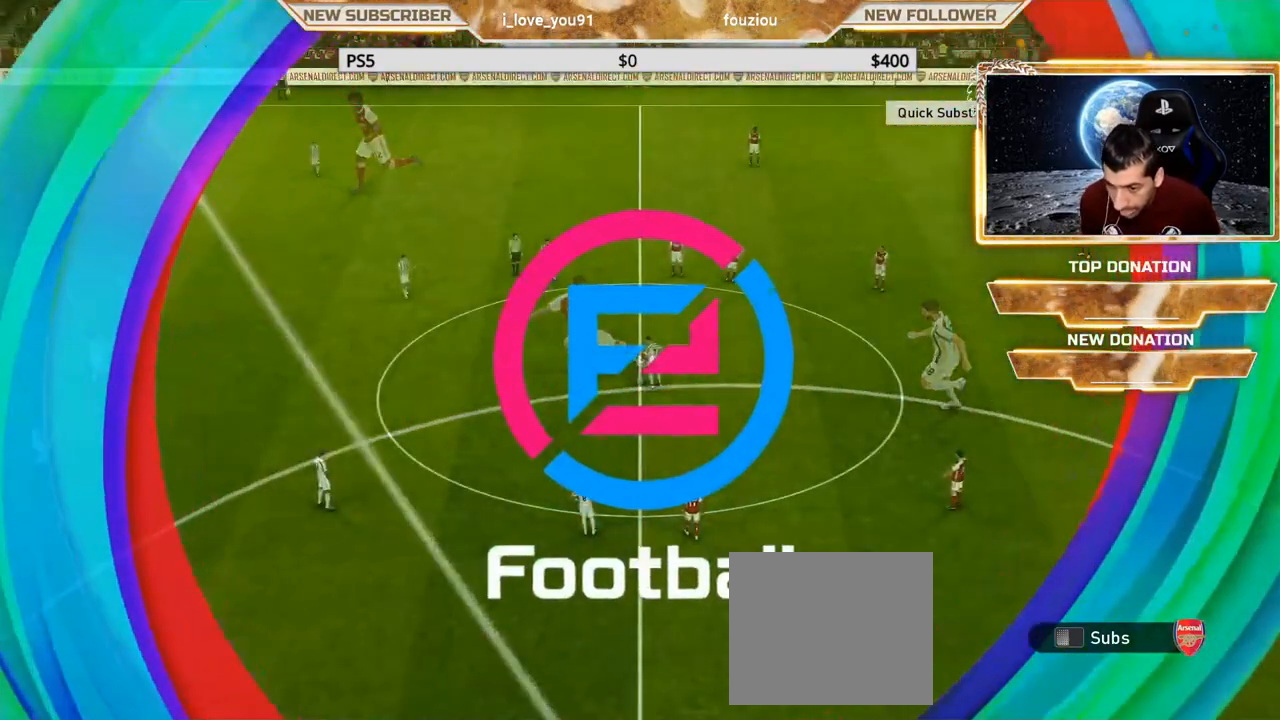
Gameplay with a controller (PlayStation layout); each line is a JSON object with the inputs held at the frame after it. "events" lists button and stick changes between this image and that frame as [ms after this image, input, new state], when the widget could be followed in between.
{"buttons": ["SQUARE"], "left_stick": "down", "right_stick": "center", "events": [[450, "SQUARE", "down"], [500, "left_stick", "down"]]}
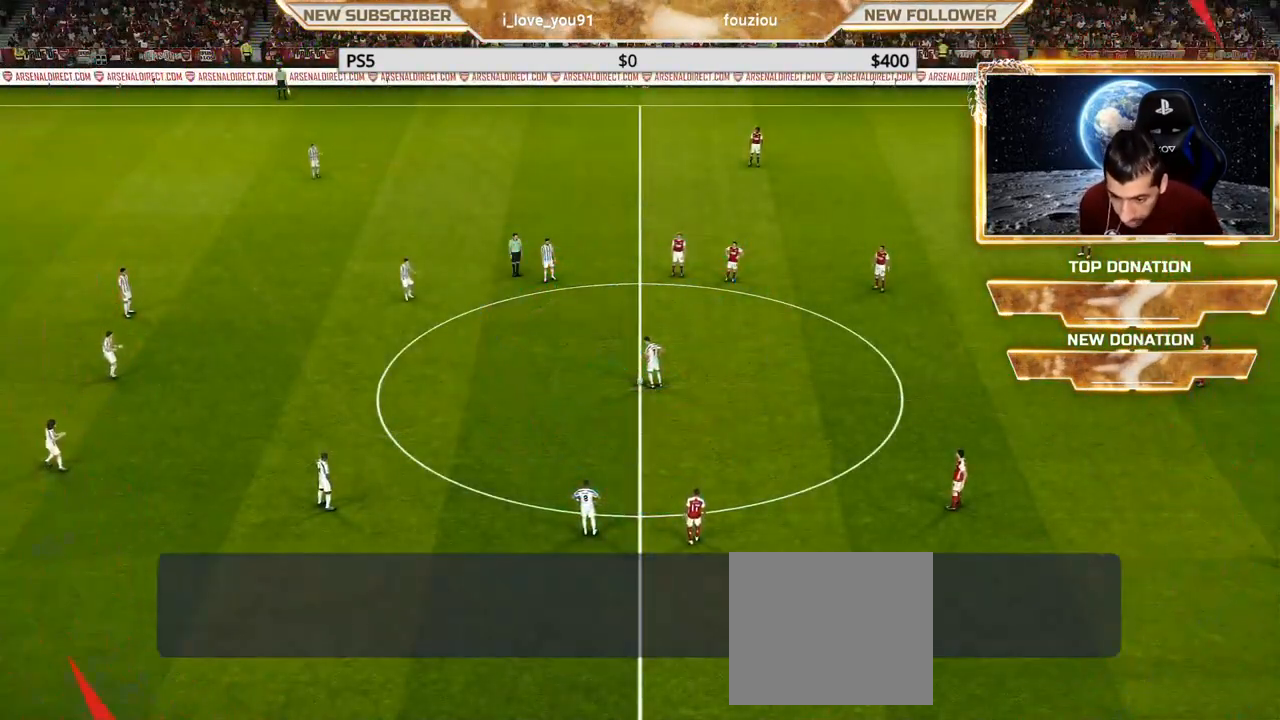
{"buttons": ["SQUARE", "R1"], "left_stick": "down", "right_stick": "center", "events": [[50, "R1", "down"]]}
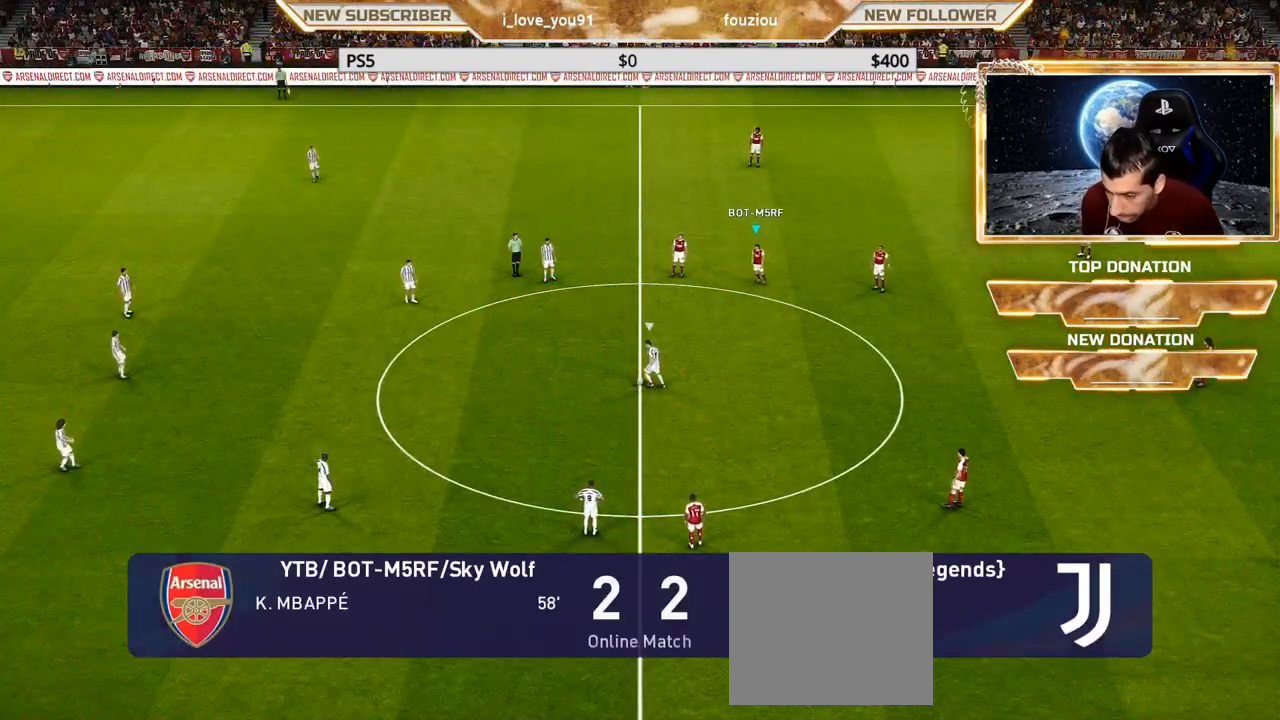
{"buttons": ["SQUARE", "R1"], "left_stick": "down", "right_stick": "center", "events": []}
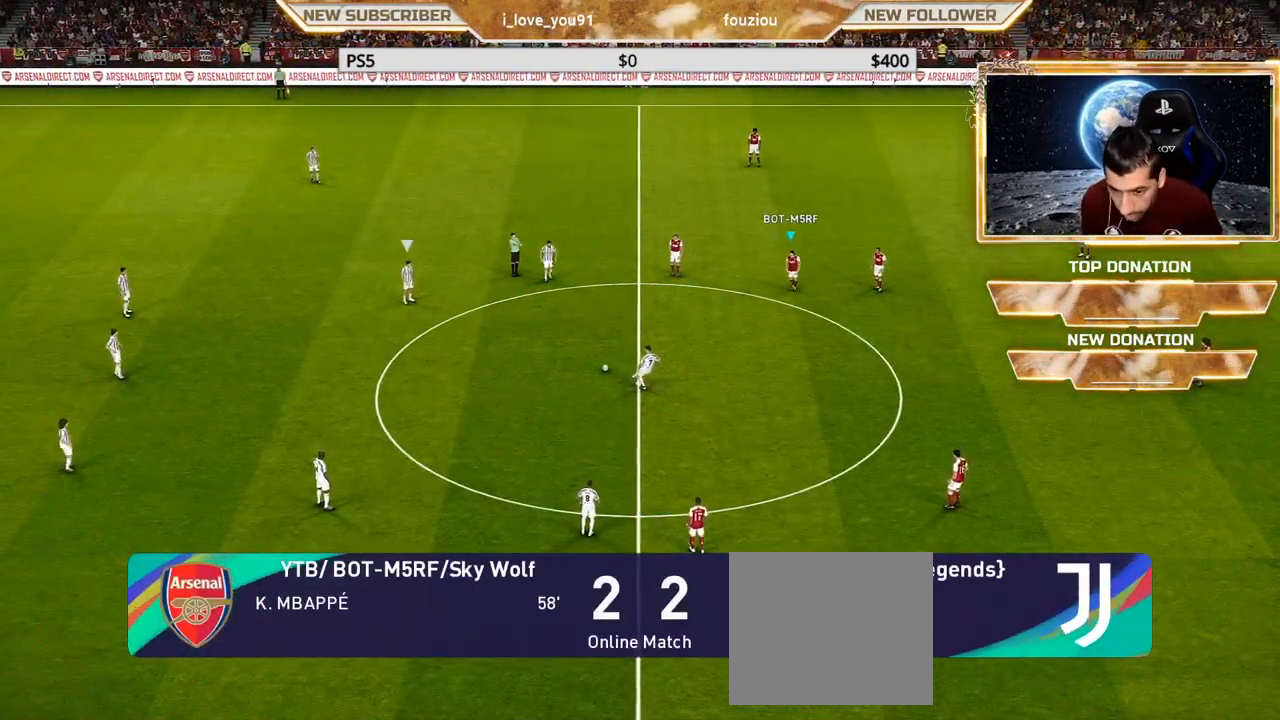
{"buttons": ["SQUARE", "R1"], "left_stick": "down", "right_stick": "center", "events": []}
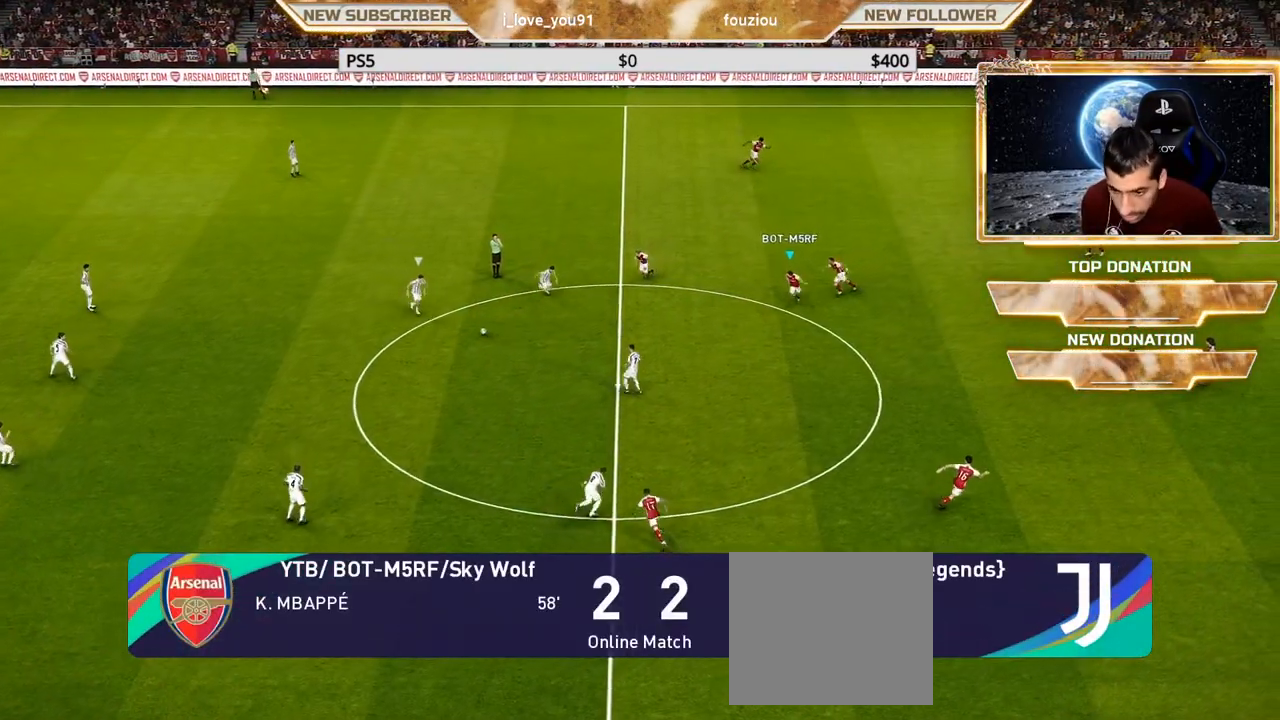
{"buttons": ["SQUARE", "R1"], "left_stick": "down", "right_stick": "center", "events": []}
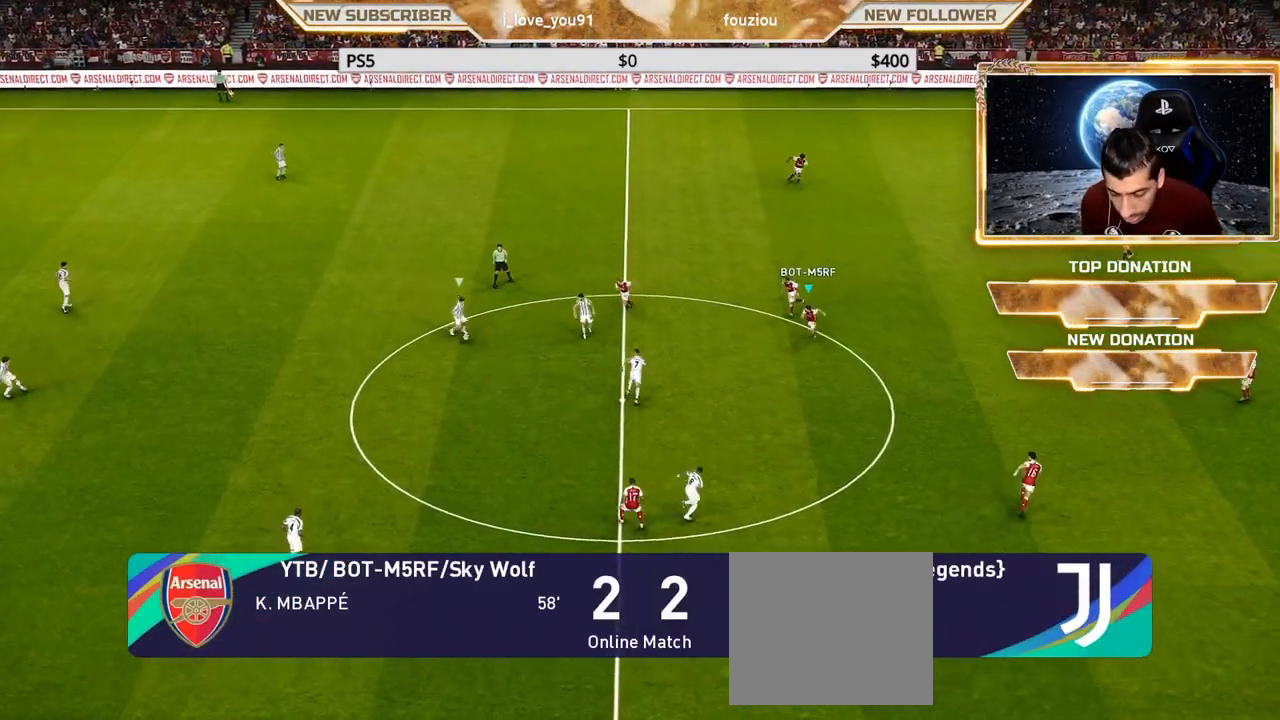
{"buttons": ["SQUARE", "R1"], "left_stick": "down-right", "right_stick": "center", "events": [[17, "left_stick", "down-right"]]}
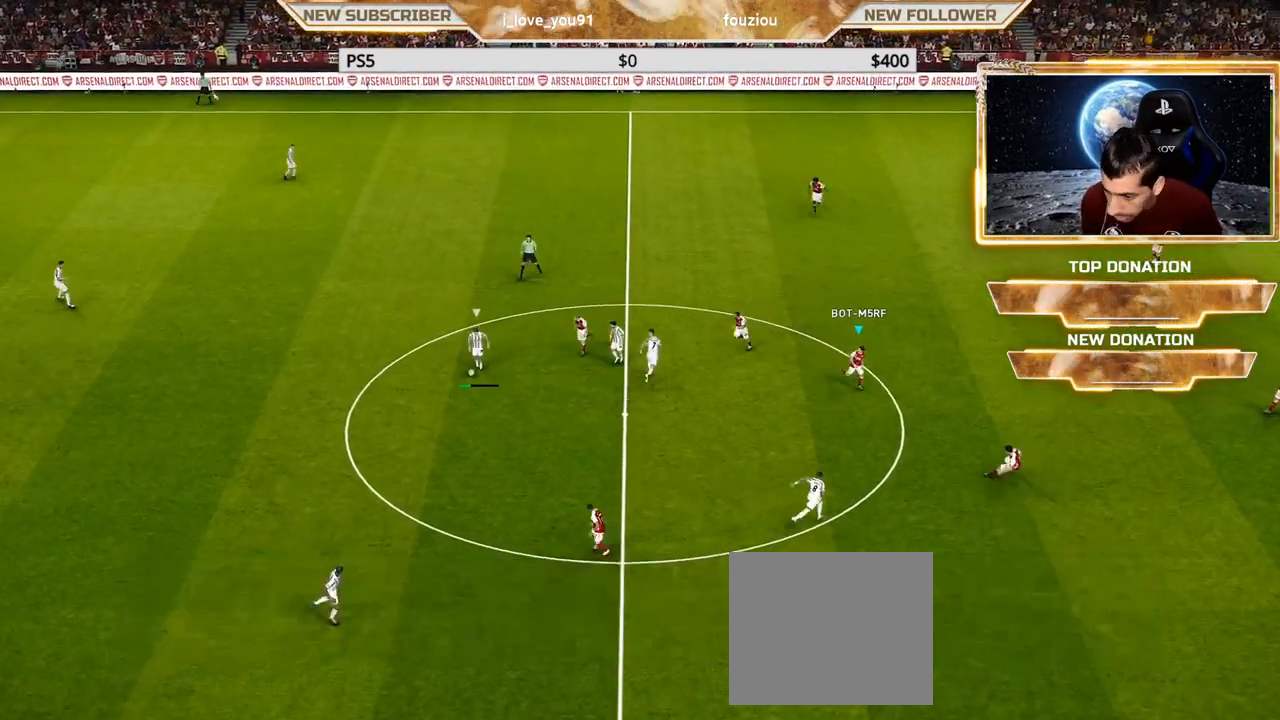
{"buttons": ["SQUARE", "R1"], "left_stick": "down-right", "right_stick": "center", "events": []}
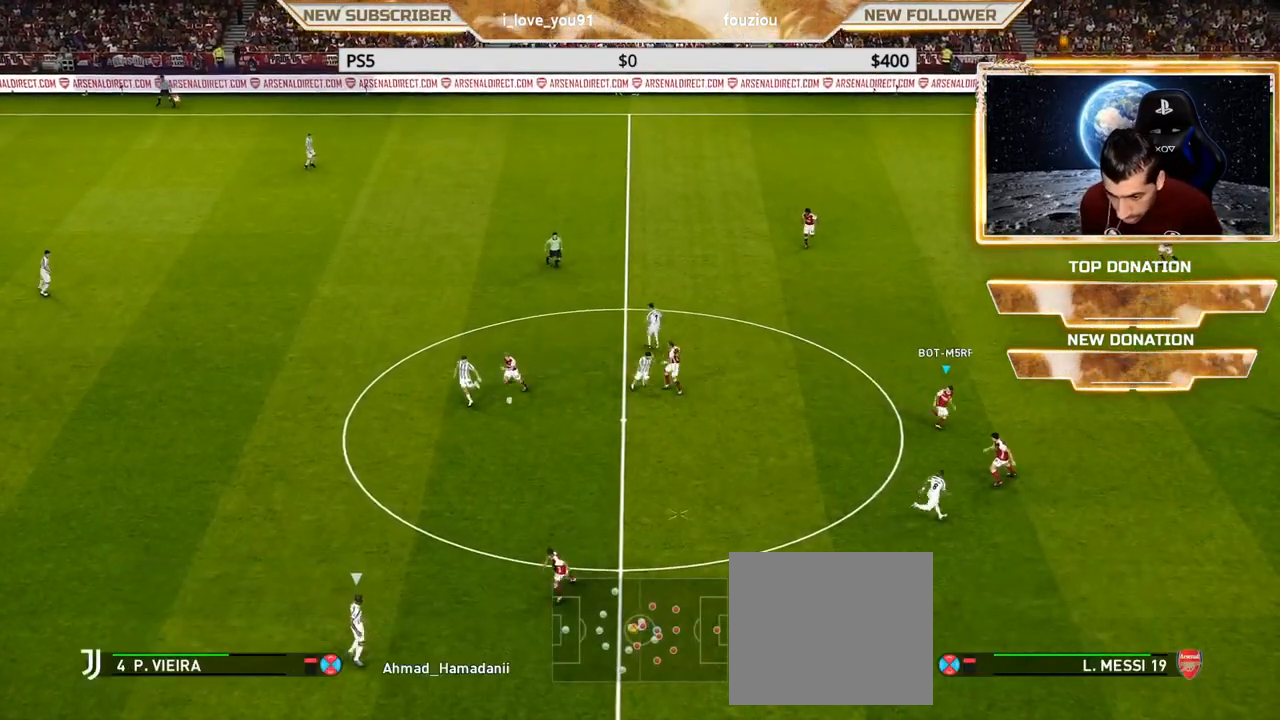
{"buttons": ["SQUARE"], "left_stick": "right", "right_stick": "center", "events": [[350, "R1", "up"], [433, "left_stick", "right"]]}
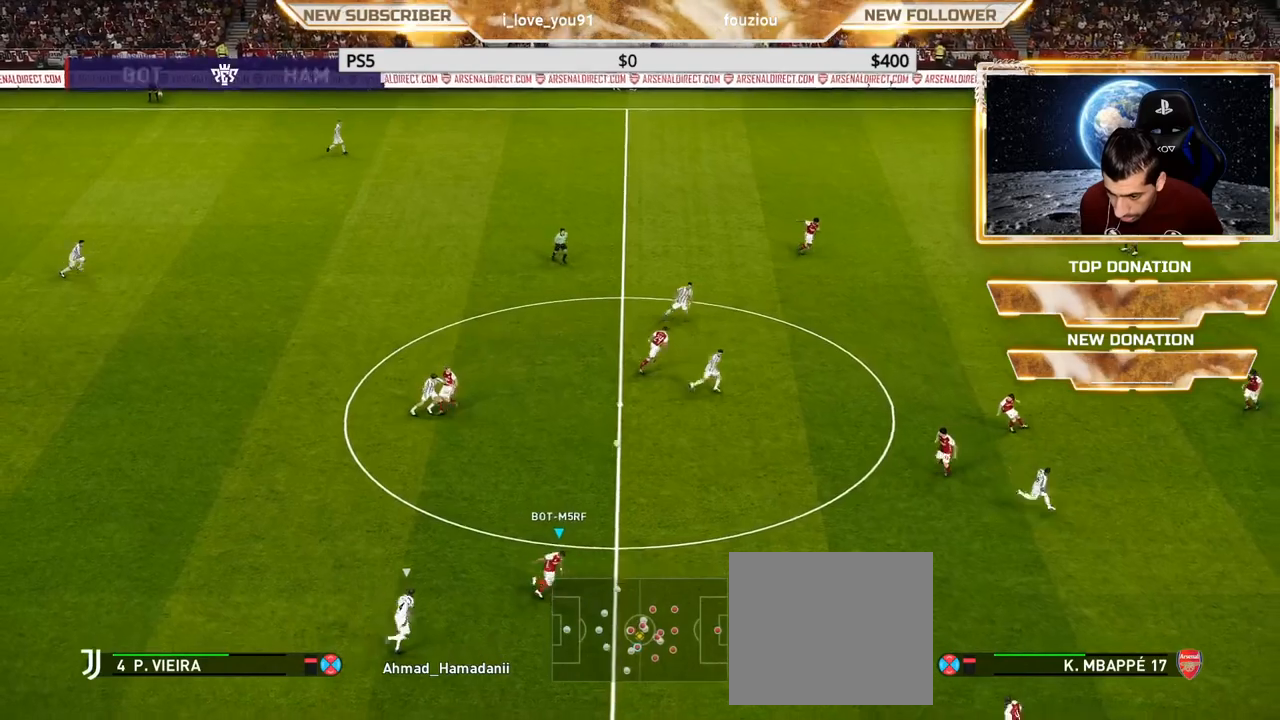
{"buttons": ["R1"], "left_stick": "right", "right_stick": "center", "events": [[233, "R1", "down"], [467, "SQUARE", "up"]]}
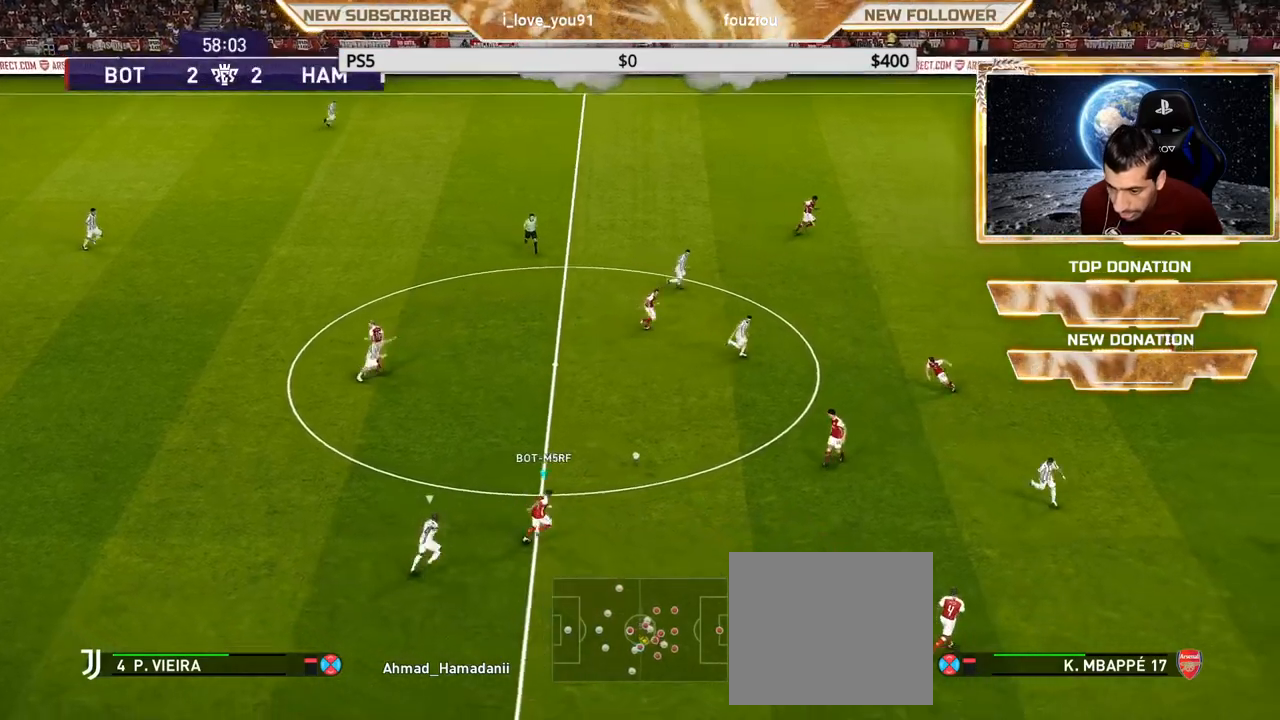
{"buttons": [], "left_stick": "up-right", "right_stick": "center", "events": [[283, "R1", "up"], [417, "left_stick", "up-right"]]}
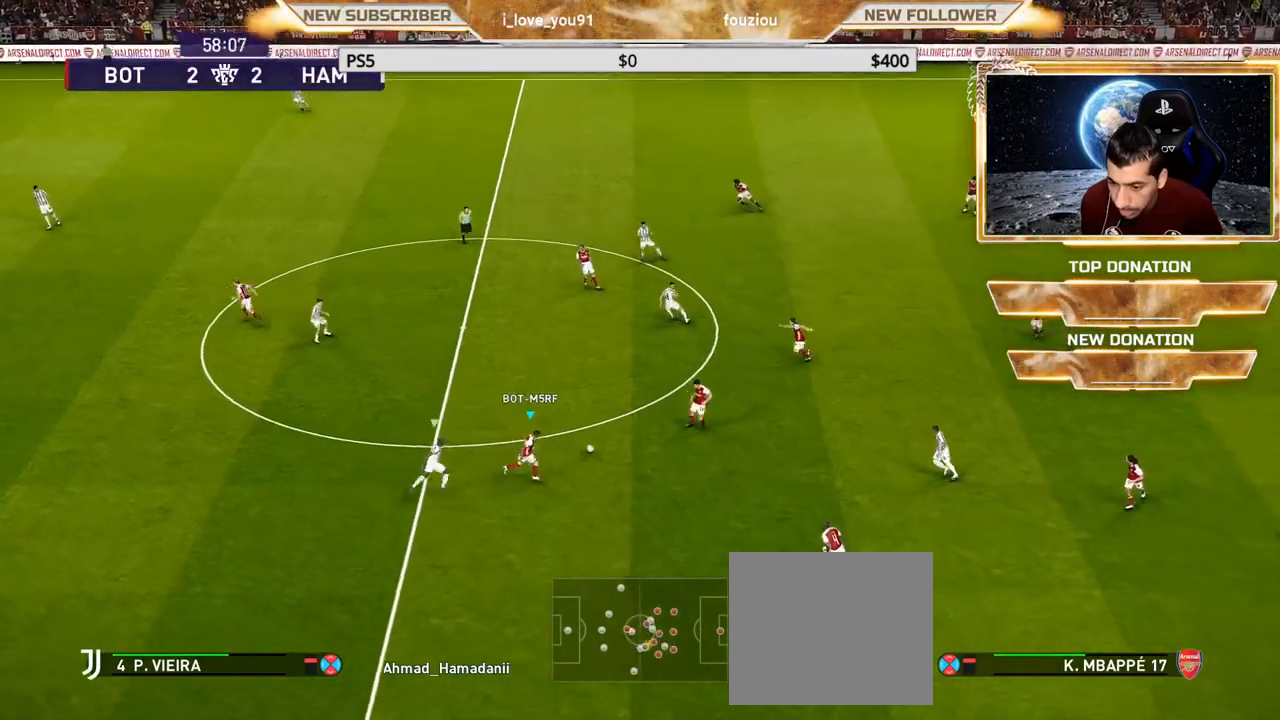
{"buttons": [], "left_stick": "up-right", "right_stick": "center", "events": []}
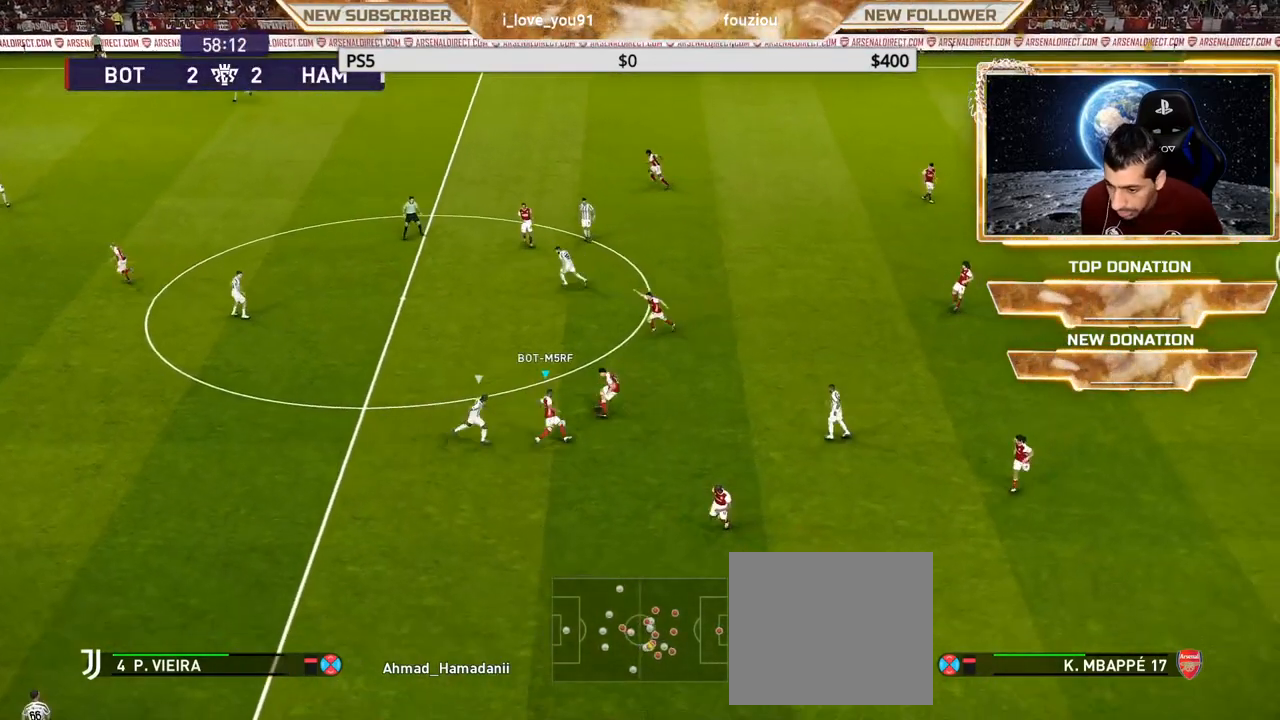
{"buttons": [], "left_stick": "up-left", "right_stick": "center", "events": [[483, "left_stick", "up-left"]]}
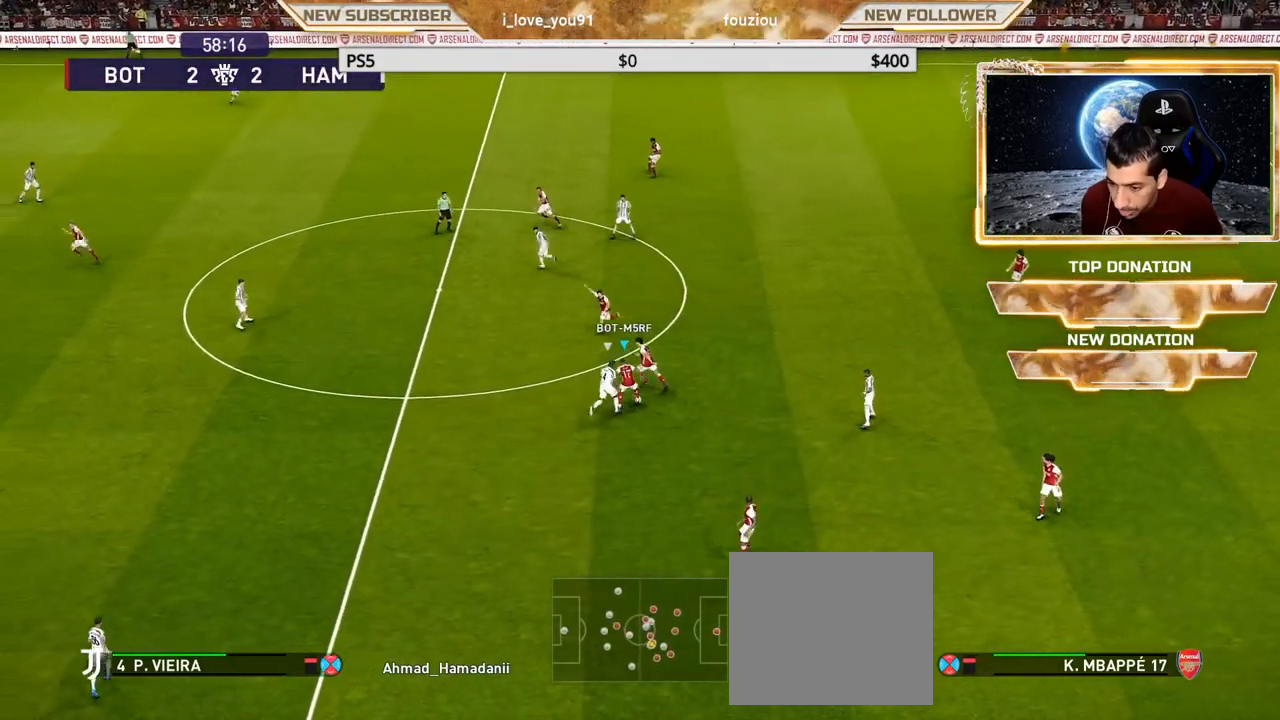
{"buttons": [], "left_stick": "up-left", "right_stick": "center", "events": []}
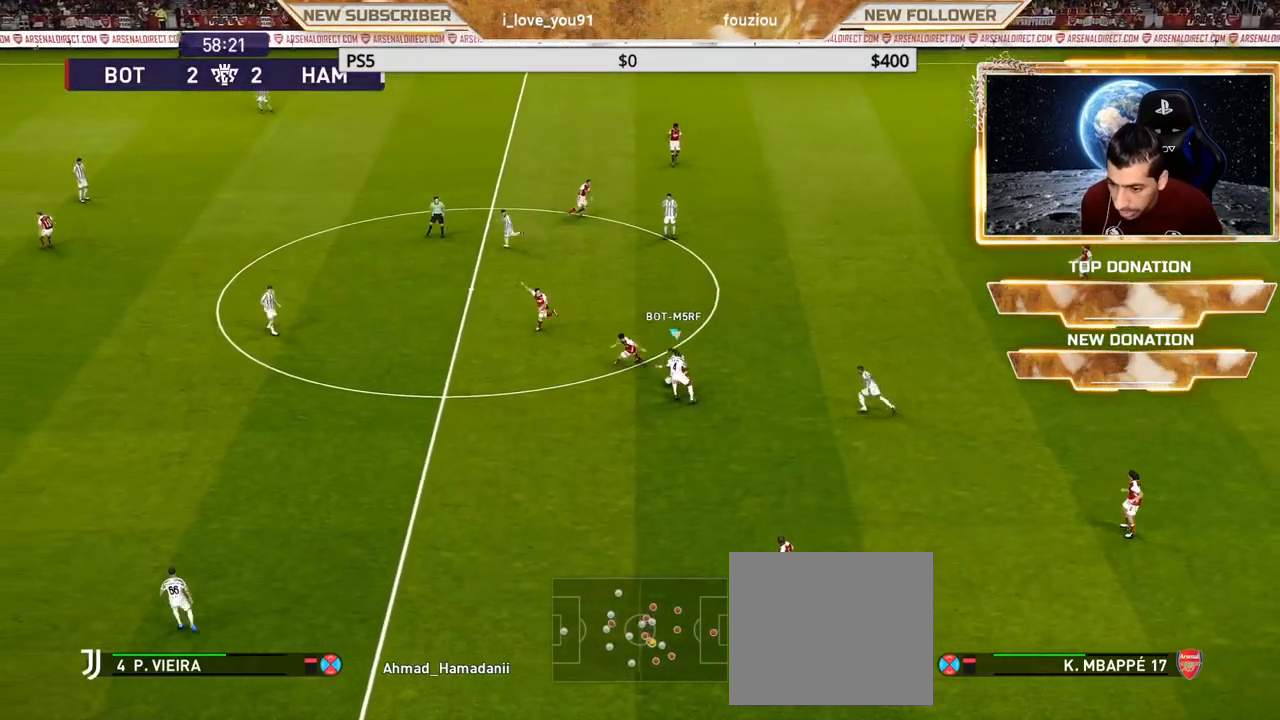
{"buttons": [], "left_stick": "up-left", "right_stick": "center", "events": [[17, "left_stick", "up"], [167, "left_stick", "up-left"]]}
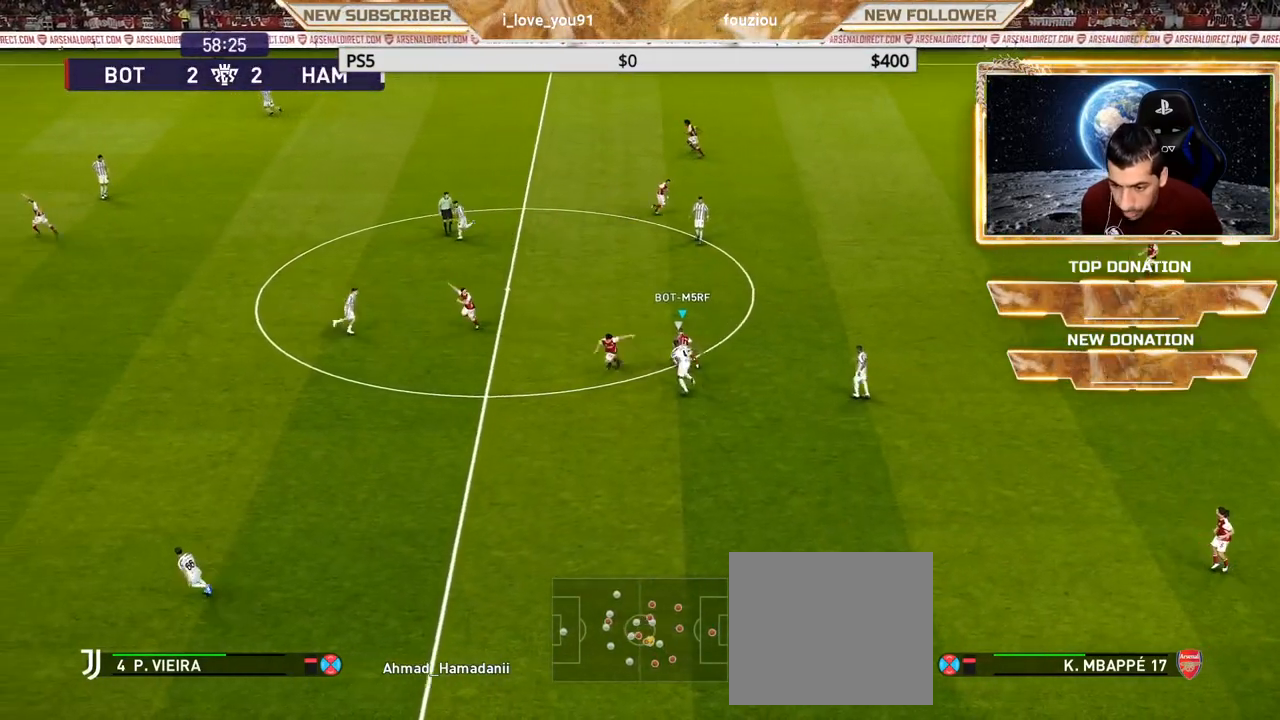
{"buttons": ["CROSS"], "left_stick": "left", "right_stick": "center", "events": [[467, "left_stick", "left"], [483, "CROSS", "down"]]}
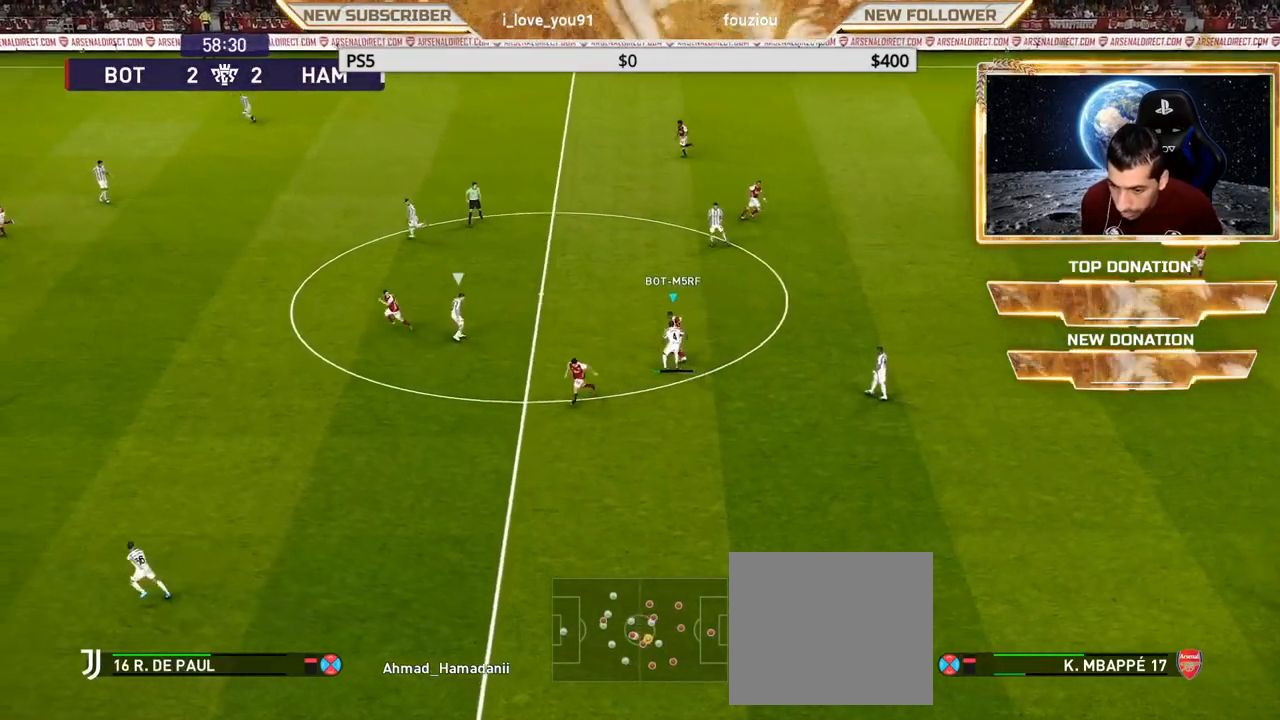
{"buttons": [], "left_stick": "center", "right_stick": "center", "events": [[100, "CROSS", "up"], [250, "left_stick", "center"]]}
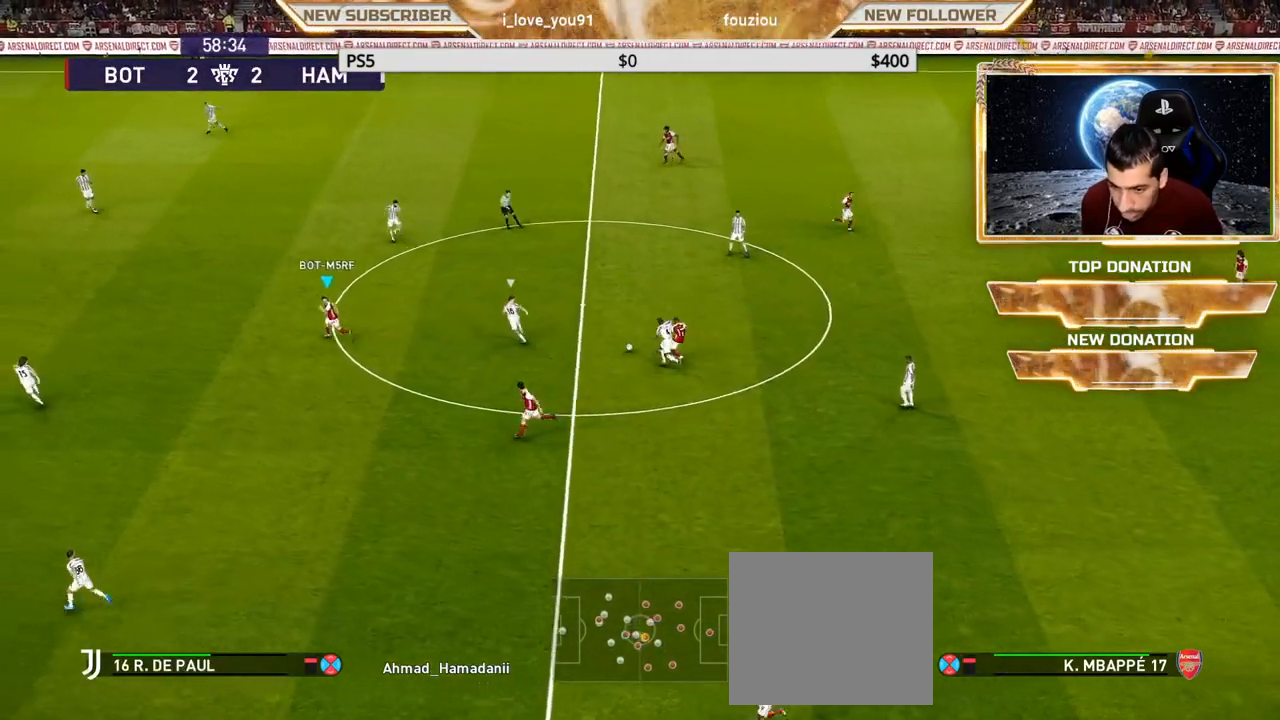
{"buttons": [], "left_stick": "center", "right_stick": "center", "events": []}
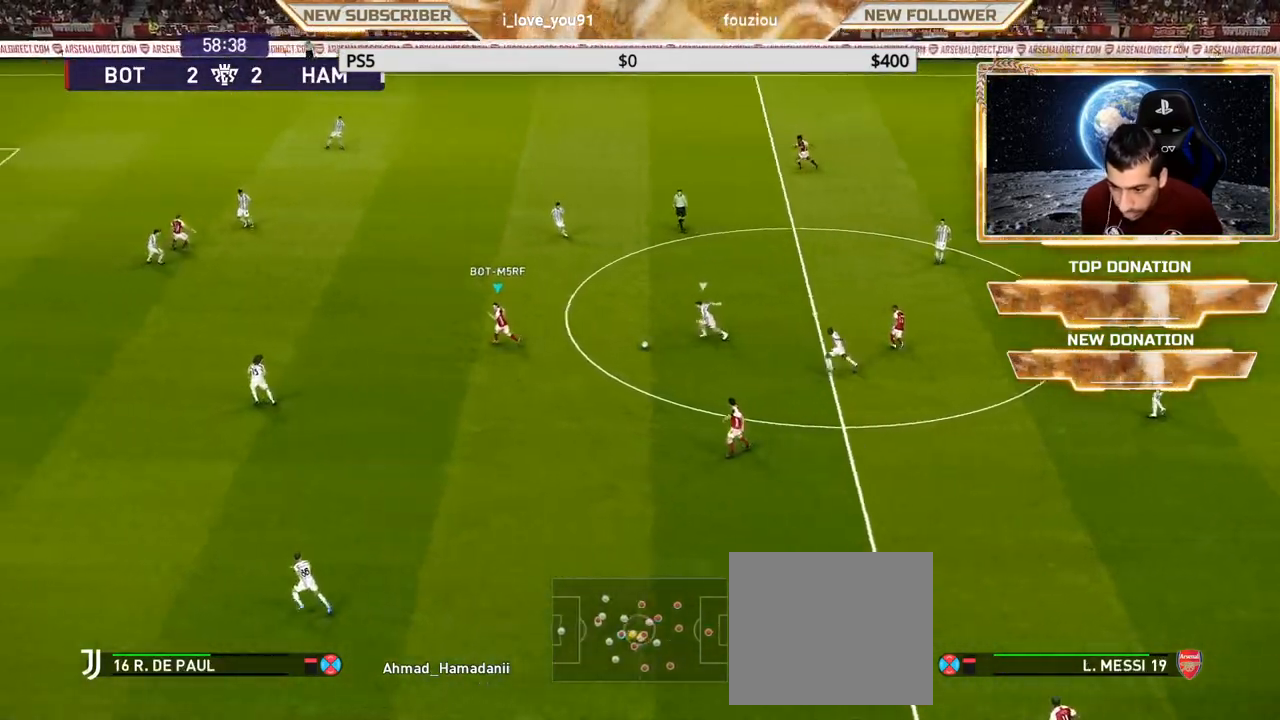
{"buttons": [], "left_stick": "left", "right_stick": "center", "events": [[267, "left_stick", "left"]]}
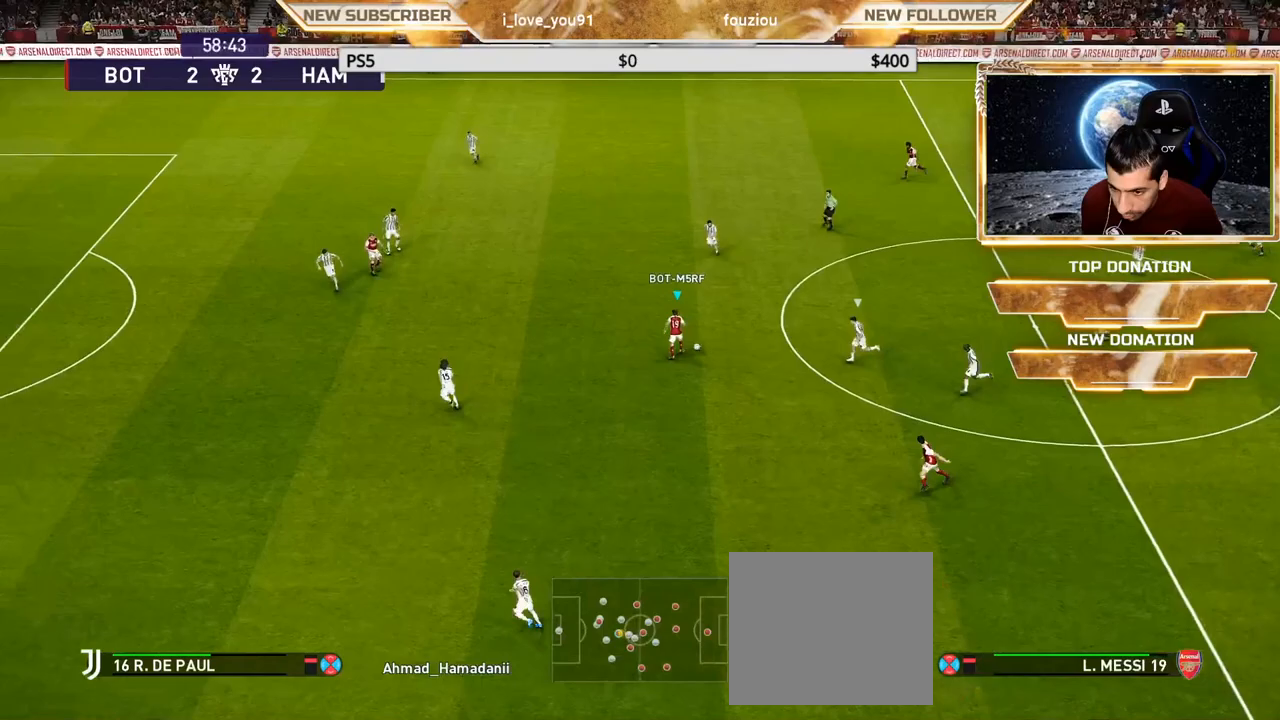
{"buttons": [], "left_stick": "left", "right_stick": "center", "events": []}
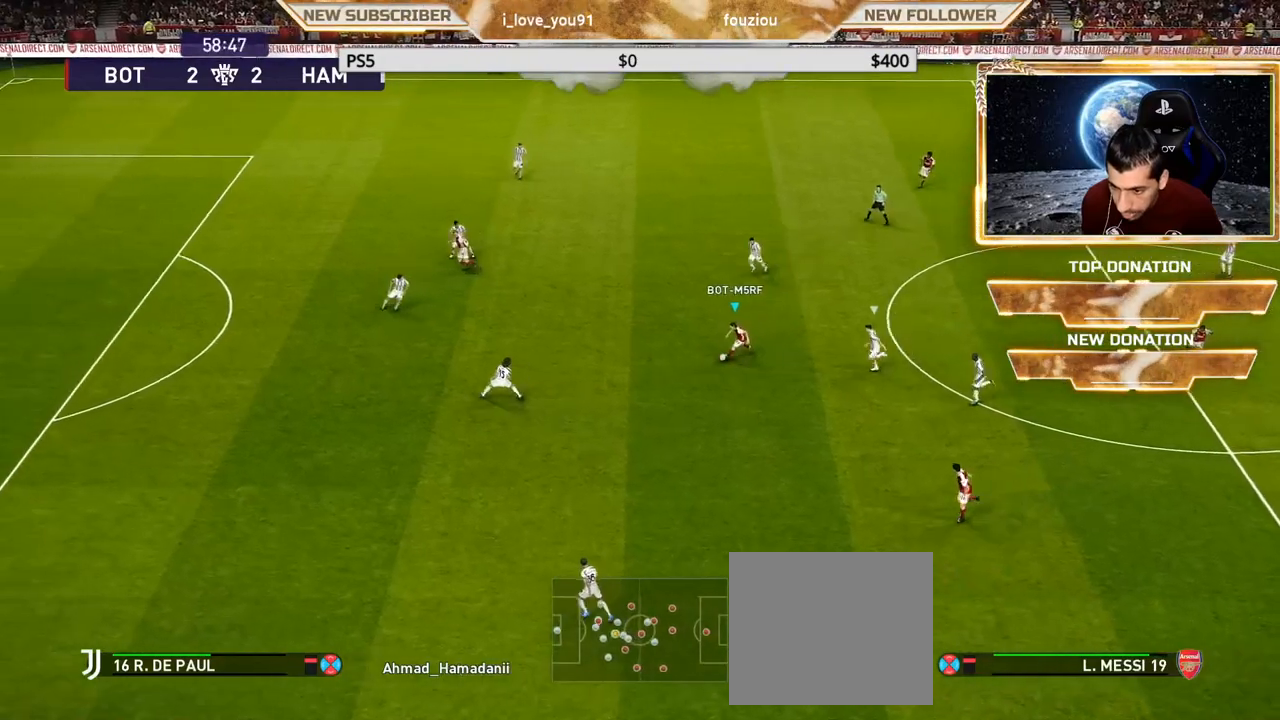
{"buttons": [], "left_stick": "up-left", "right_stick": "center", "events": [[317, "left_stick", "up-left"]]}
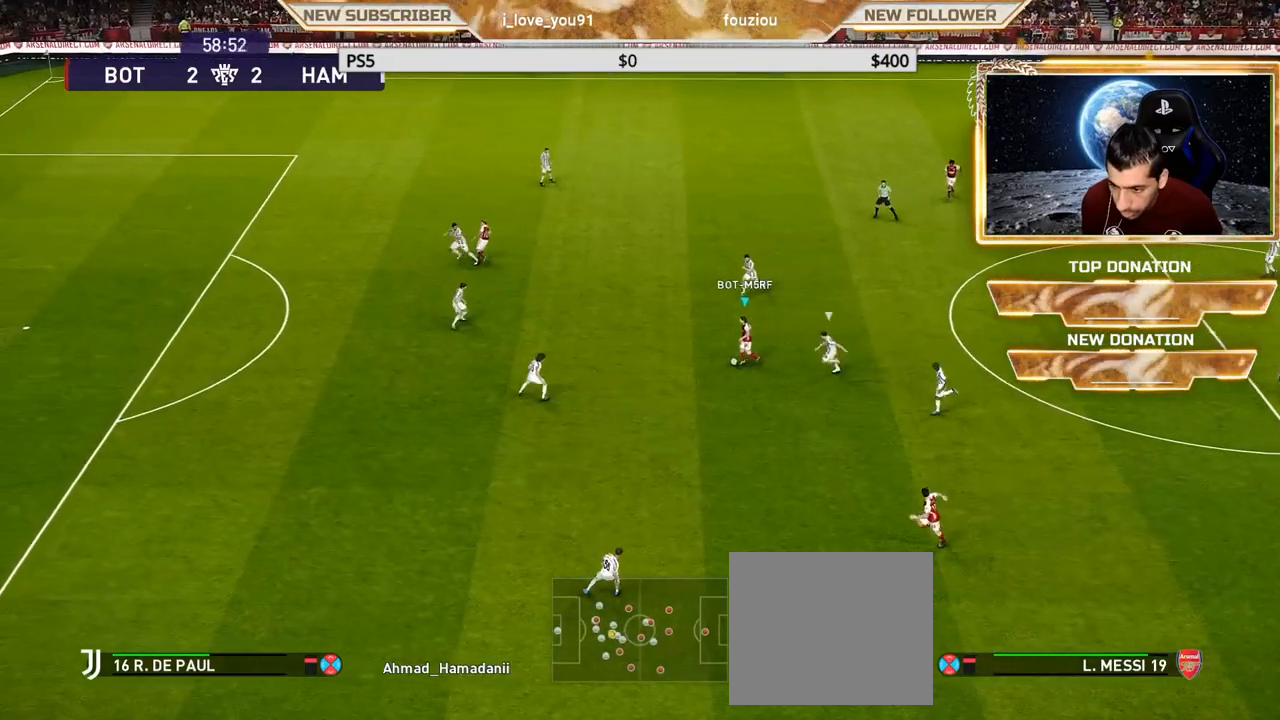
{"buttons": ["R2"], "left_stick": "left", "right_stick": "center", "events": [[417, "left_stick", "left"], [500, "R2", "down"]]}
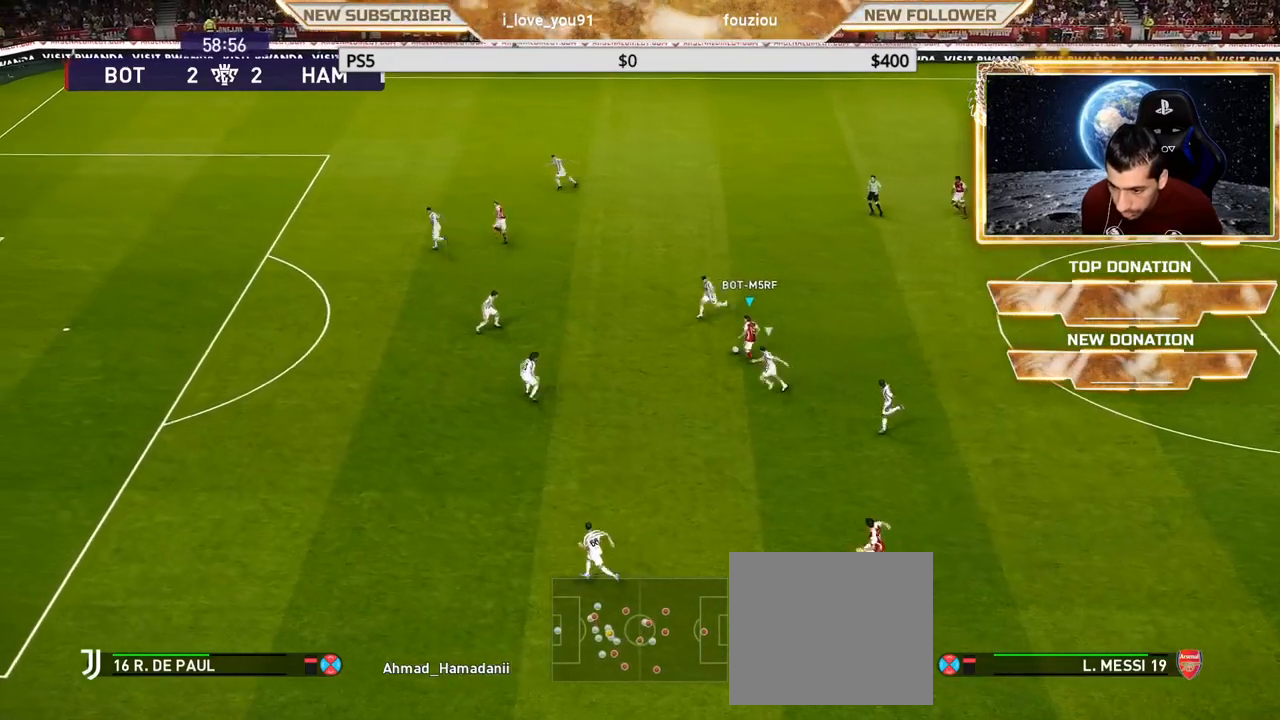
{"buttons": [], "left_stick": "up", "right_stick": "center", "events": [[117, "R2", "up"], [133, "left_stick", "up"], [217, "R2", "down"], [417, "R2", "up"]]}
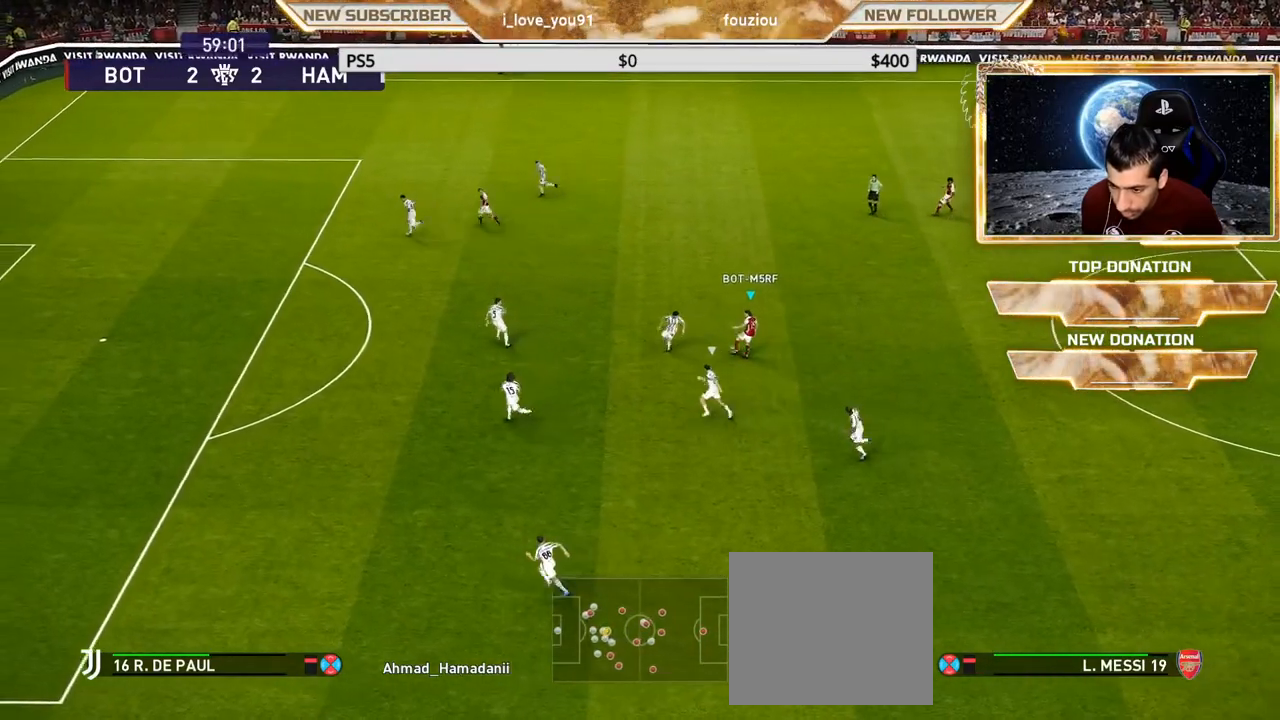
{"buttons": [], "left_stick": "up-left", "right_stick": "center", "events": [[117, "R2", "down"], [167, "R2", "up"], [217, "left_stick", "up-left"]]}
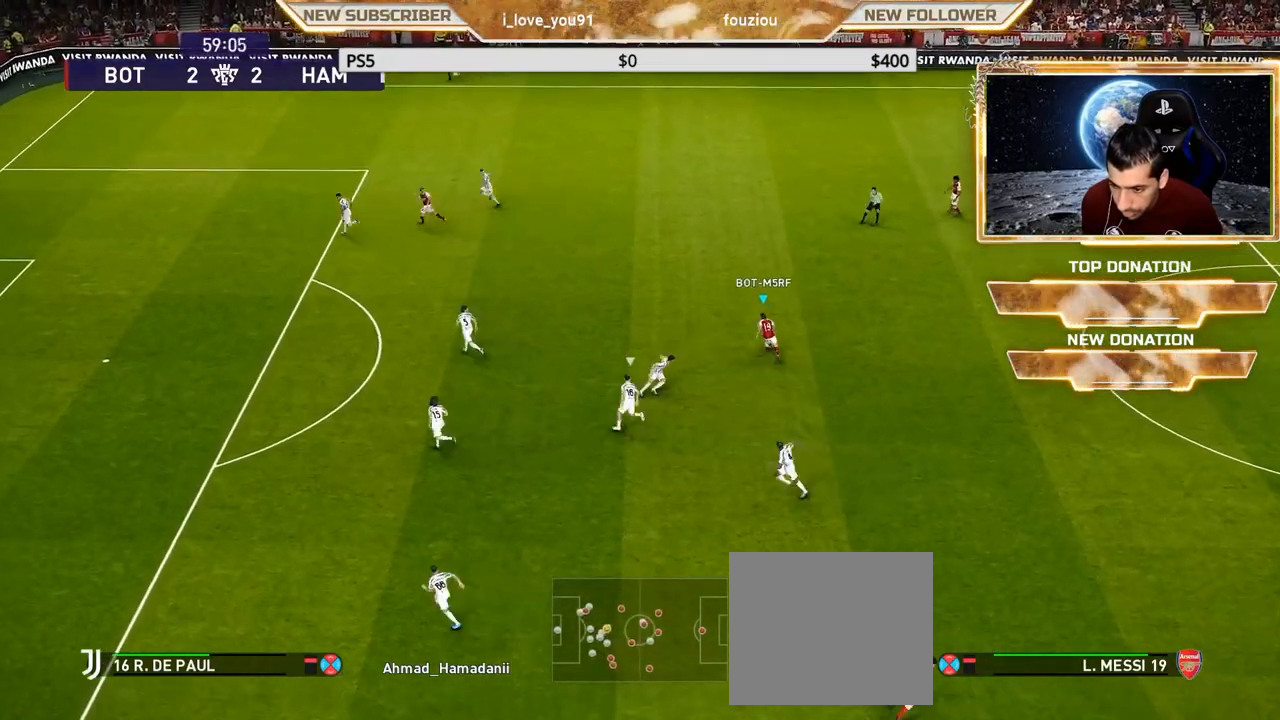
{"buttons": [], "left_stick": "up-left", "right_stick": "center", "events": [[50, "R2", "down"], [50, "TRIANGLE", "down"], [133, "TRIANGLE", "up"], [250, "R2", "up"]]}
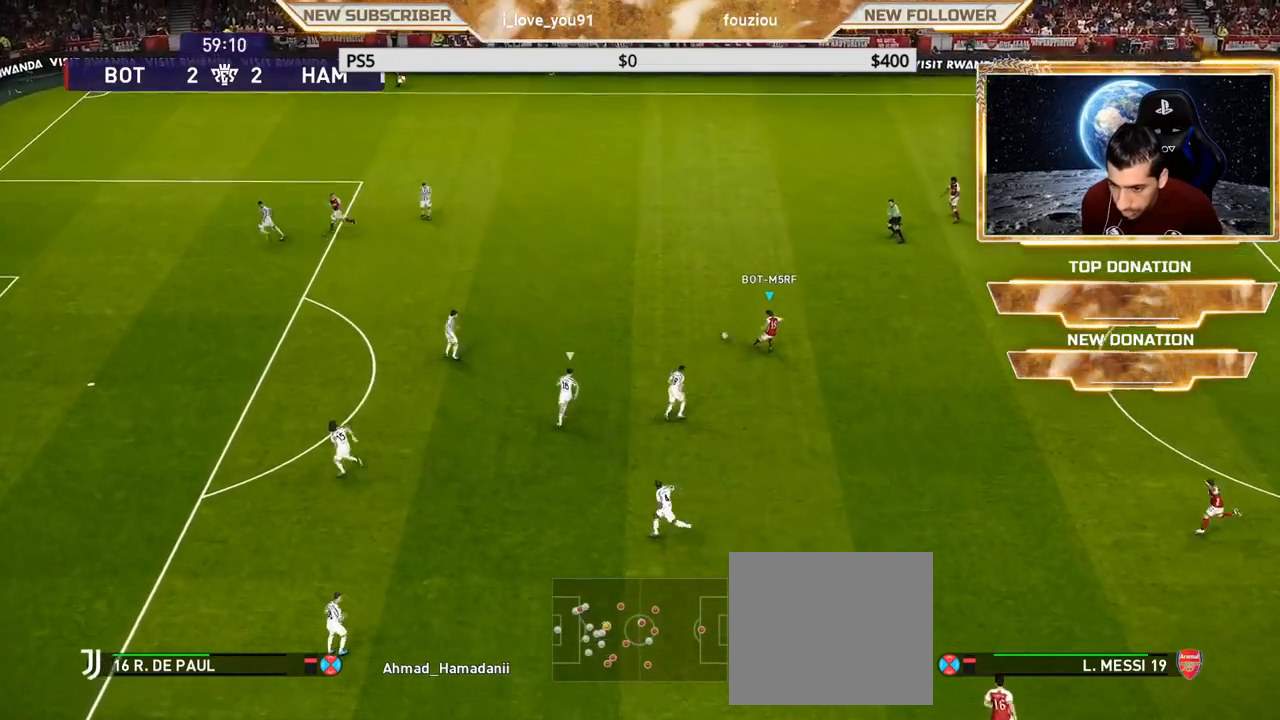
{"buttons": [], "left_stick": "up-right", "right_stick": "center", "events": [[317, "left_stick", "up-right"]]}
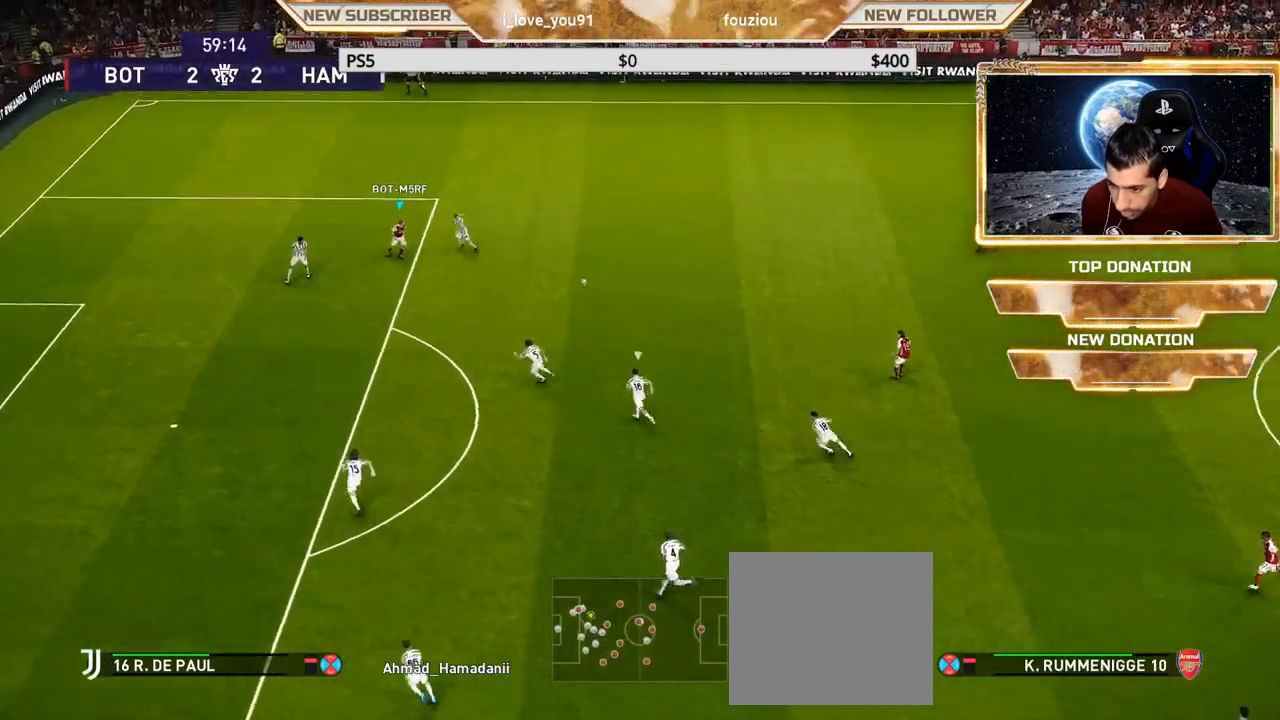
{"buttons": [], "left_stick": "right", "right_stick": "center", "events": [[333, "left_stick", "right"]]}
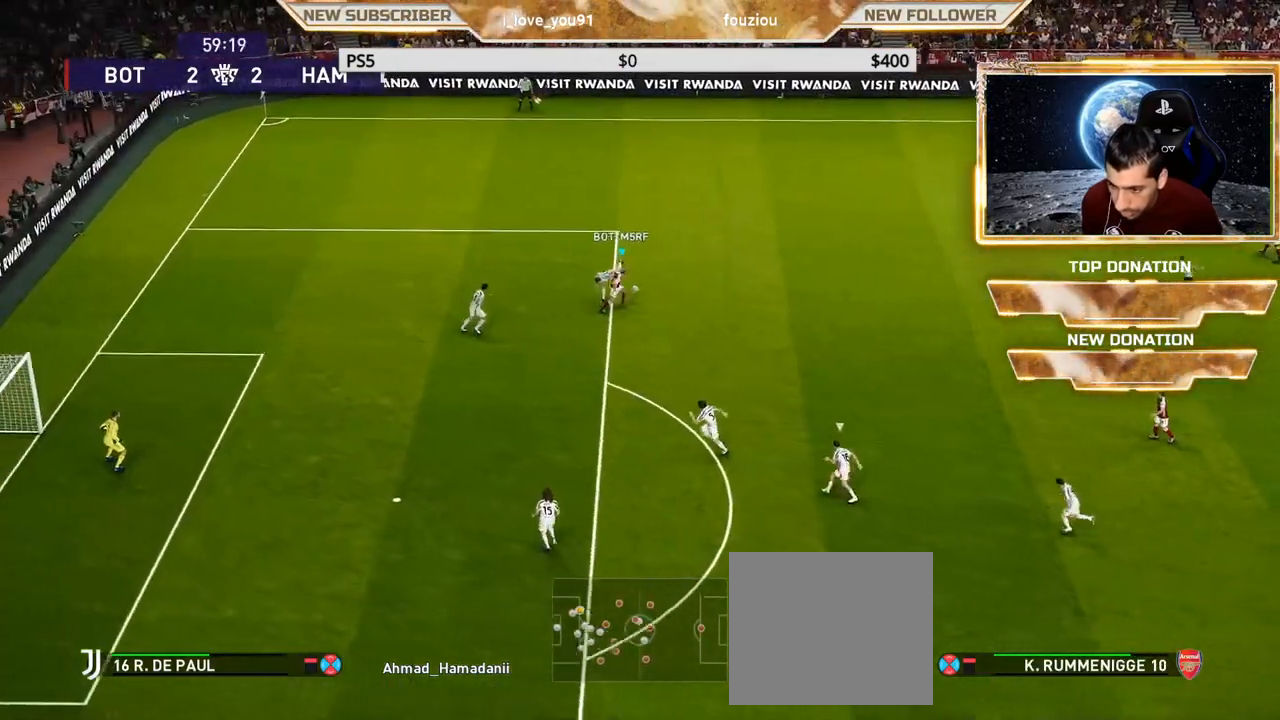
{"buttons": [], "left_stick": "down-right", "right_stick": "center", "events": [[400, "left_stick", "down-right"]]}
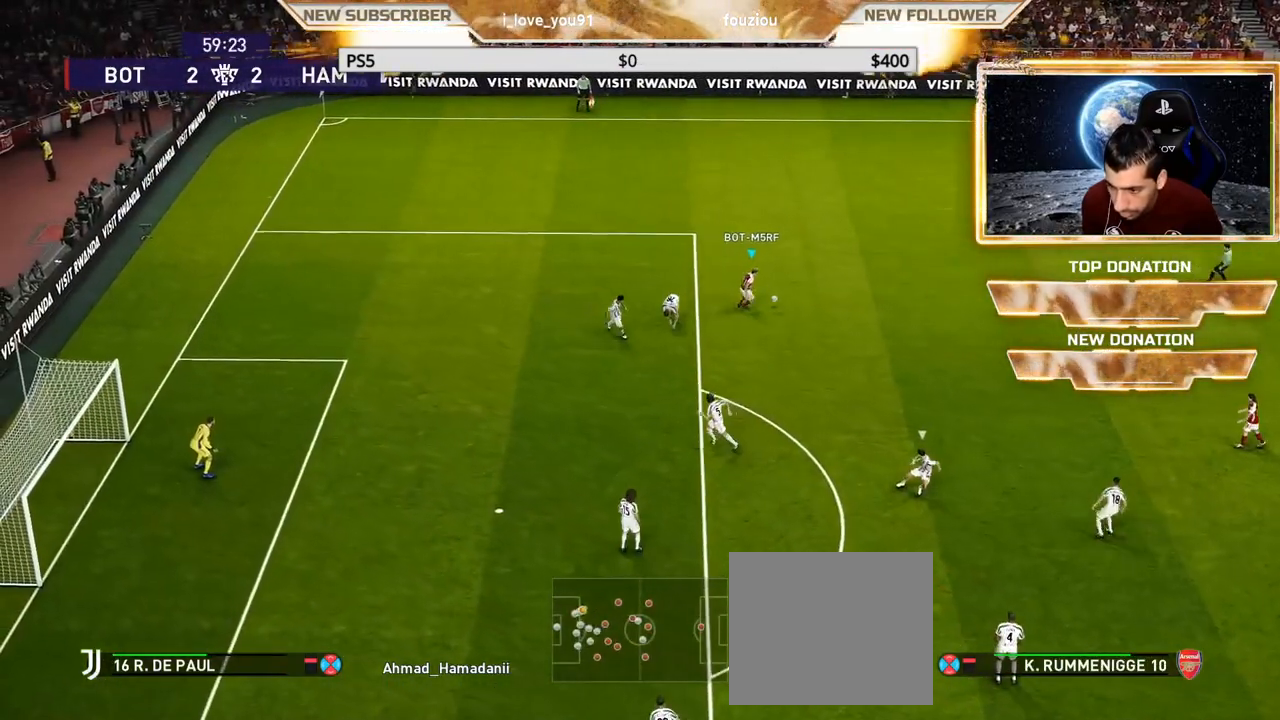
{"buttons": [], "left_stick": "center", "right_stick": "center", "events": [[217, "CROSS", "down"], [217, "R2", "down"], [433, "CROSS", "up"], [433, "R2", "up"], [433, "left_stick", "center"]]}
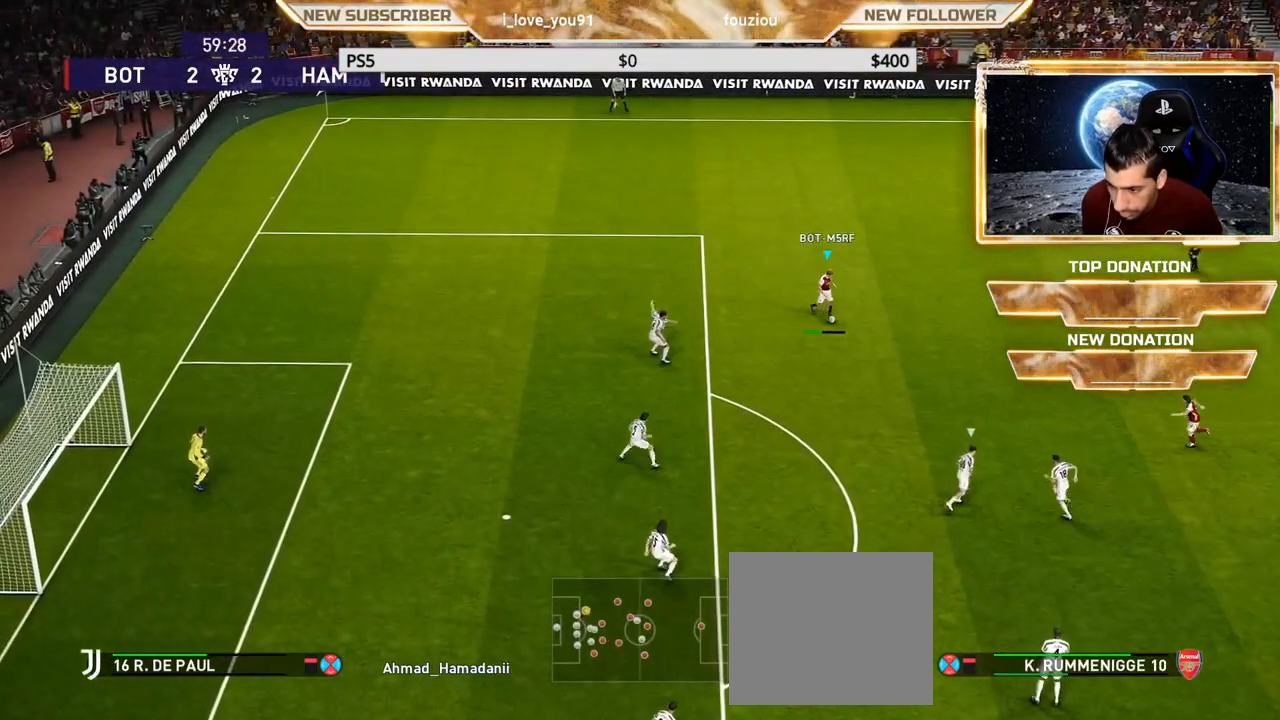
{"buttons": ["R2"], "left_stick": "up-left", "right_stick": "center", "events": [[317, "left_stick", "up-left"], [500, "R2", "down"]]}
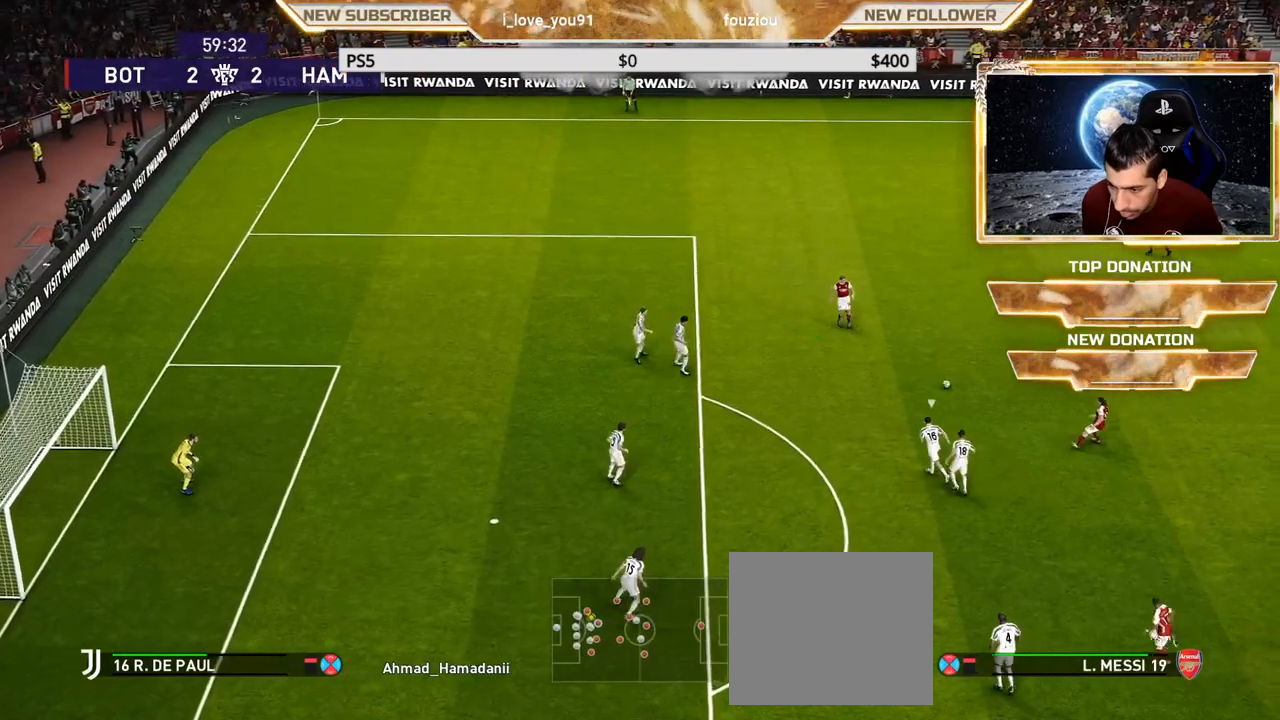
{"buttons": [], "left_stick": "right", "right_stick": "center", "events": [[17, "TRIANGLE", "down"], [83, "TRIANGLE", "up"], [183, "R2", "up"], [417, "left_stick", "center"], [467, "left_stick", "right"]]}
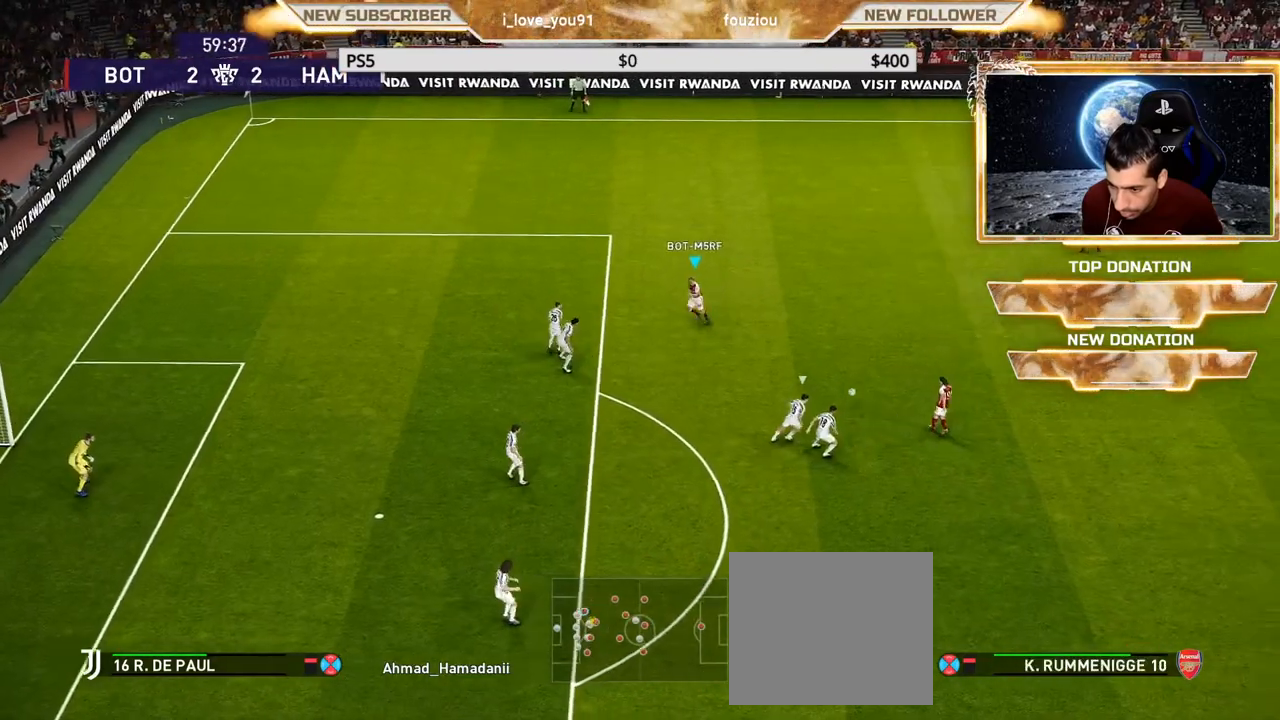
{"buttons": [], "left_stick": "up-right", "right_stick": "center", "events": [[317, "left_stick", "up-right"], [333, "R2", "down"], [500, "R2", "up"]]}